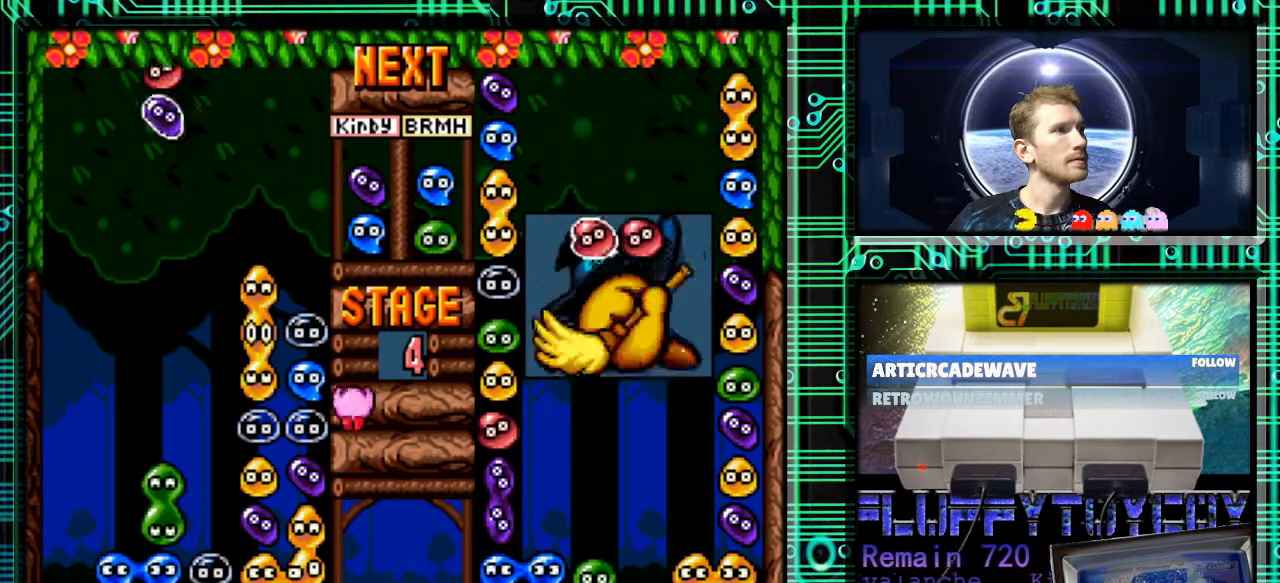
Gameplay with a controller (Nintendo layout); each line is a JSON object with the inputs held at the frame after it. "events" lists button and stick changes between this image and that frame as [ms after this image, input, new state], when the widget could be followed in between. Not read: L3 R3.
{"buttons": [], "events": [[300, "DPAD_LEFT", "down"], [433, "DPAD_LEFT", "up"]]}
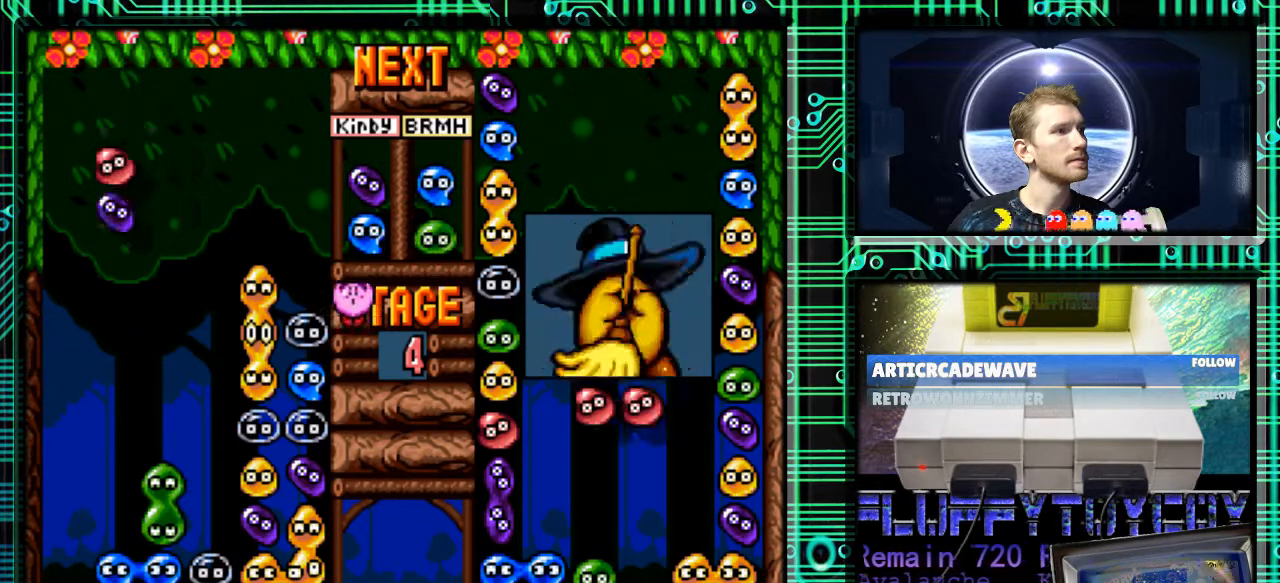
{"buttons": [], "events": [[33, "B", "down"], [133, "B", "up"], [300, "B", "down"], [367, "B", "up"]]}
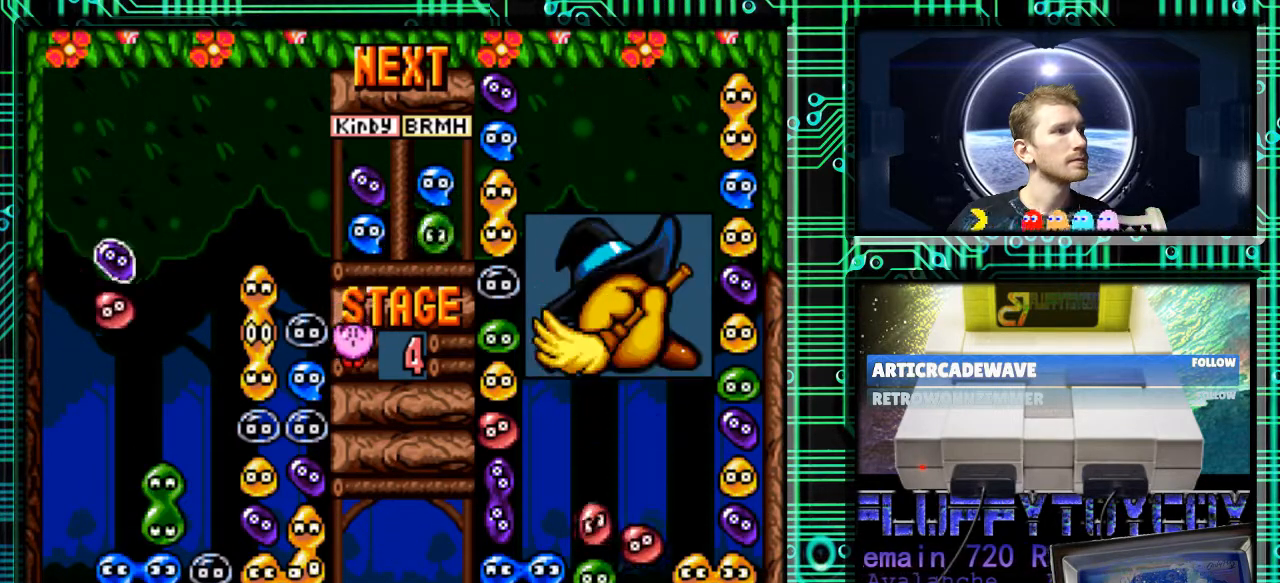
{"buttons": [], "events": []}
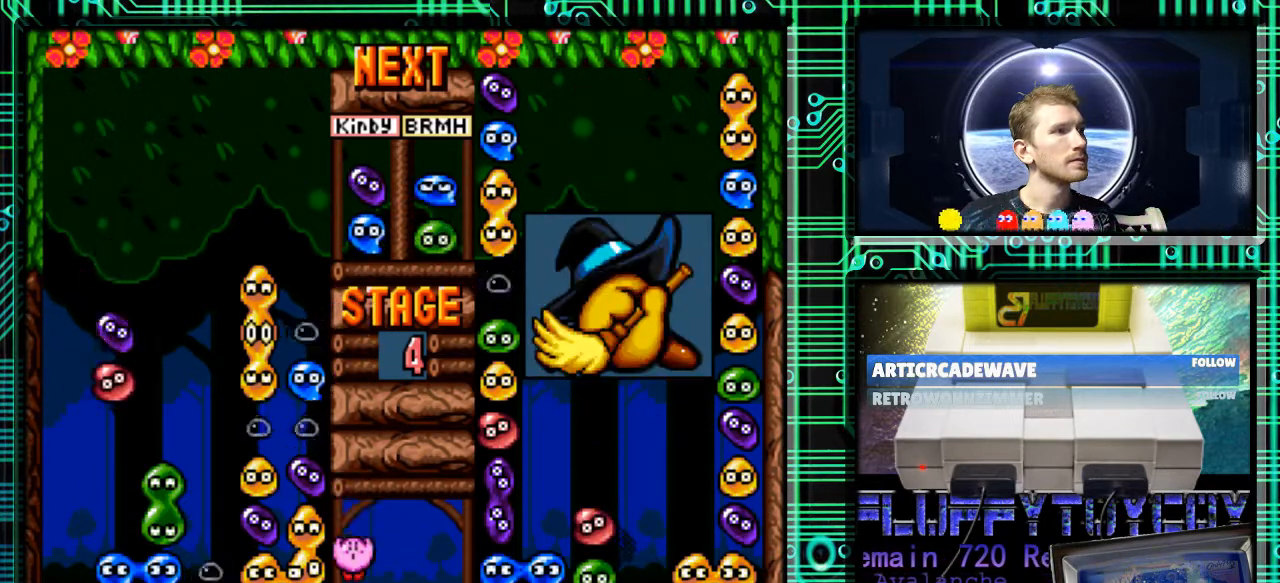
{"buttons": [], "events": [[400, "B", "down"], [500, "B", "up"]]}
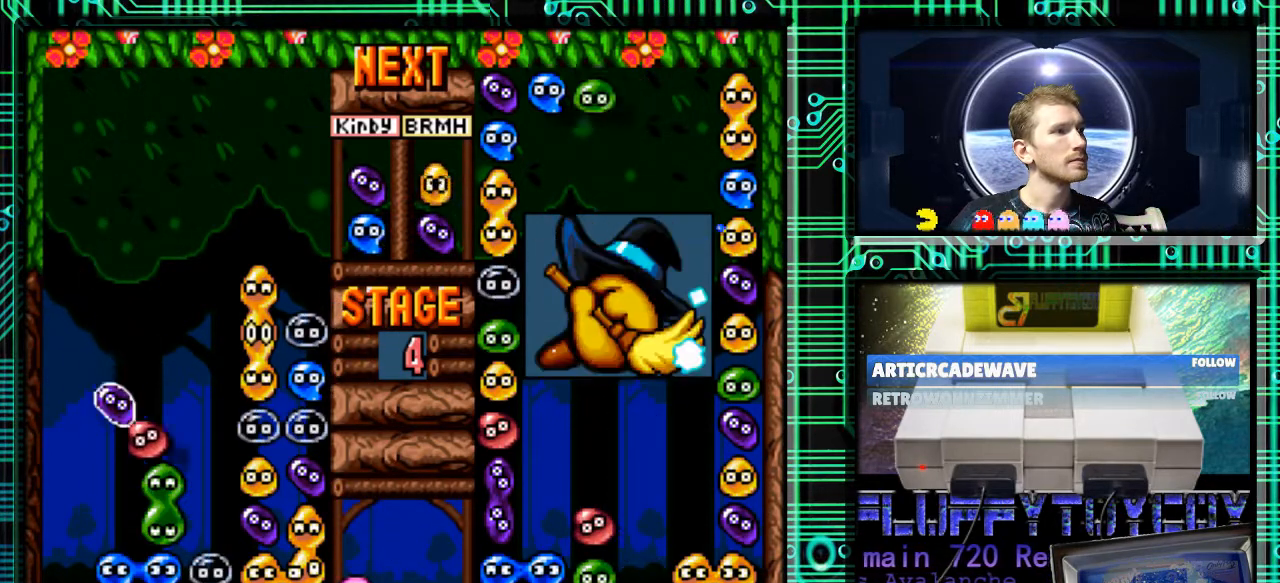
{"buttons": [], "events": [[100, "B", "down"], [400, "B", "up"]]}
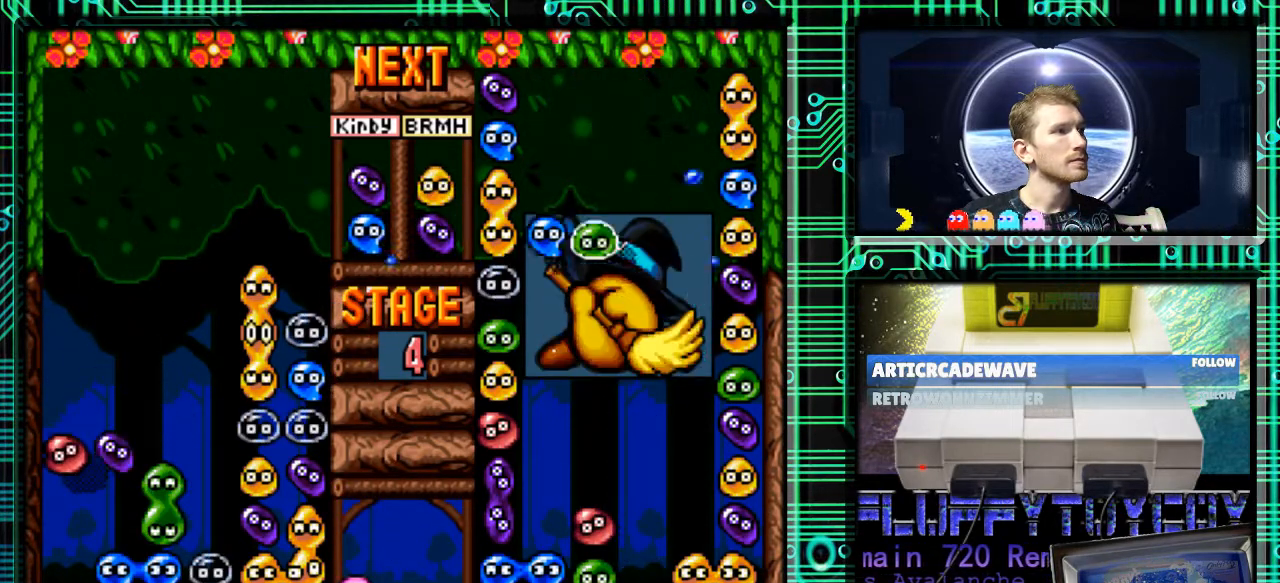
{"buttons": ["DPAD_DOWN"], "events": [[67, "DPAD_DOWN", "down"]]}
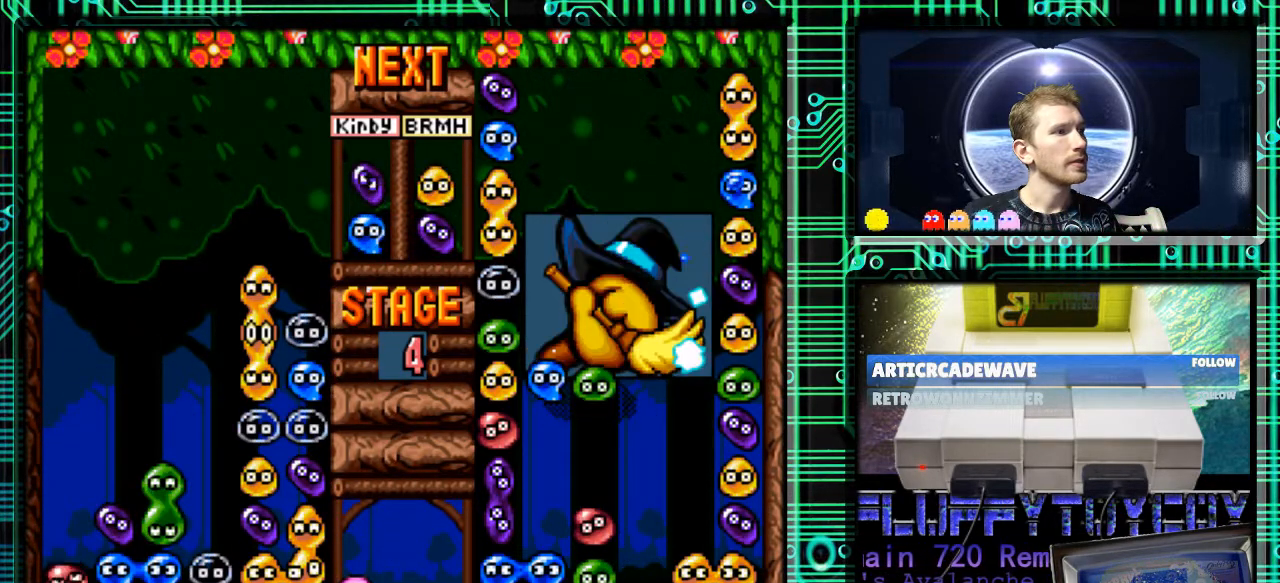
{"buttons": [], "events": [[200, "DPAD_DOWN", "up"]]}
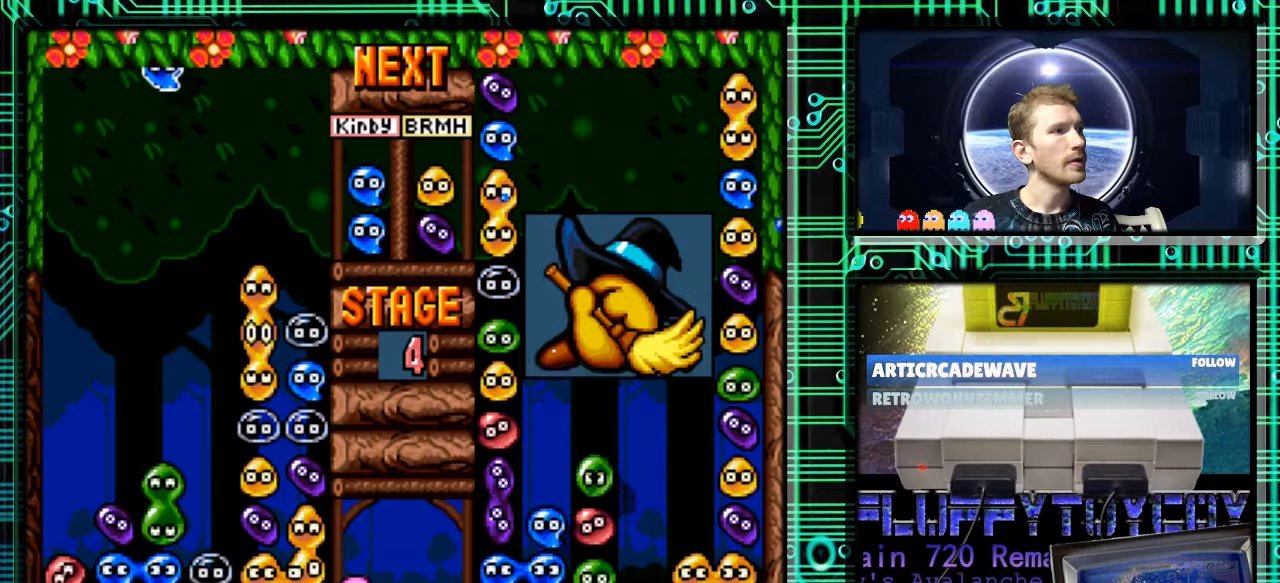
{"buttons": [], "events": [[367, "DPAD_DOWN", "down"], [433, "DPAD_DOWN", "up"]]}
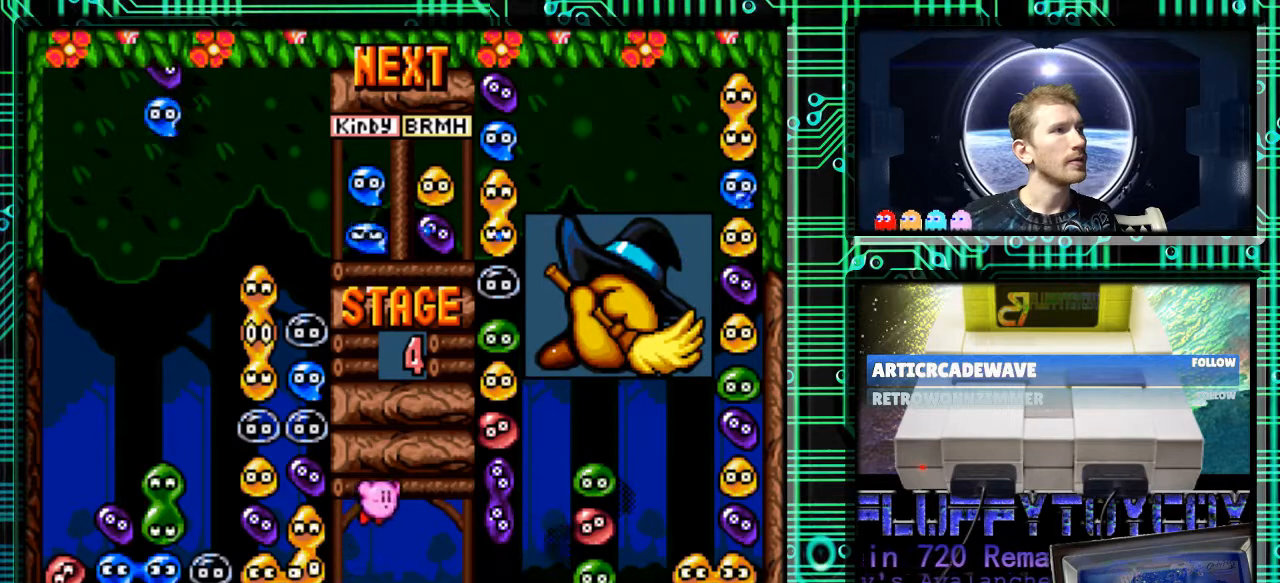
{"buttons": [], "events": [[333, "B", "down"], [433, "B", "up"]]}
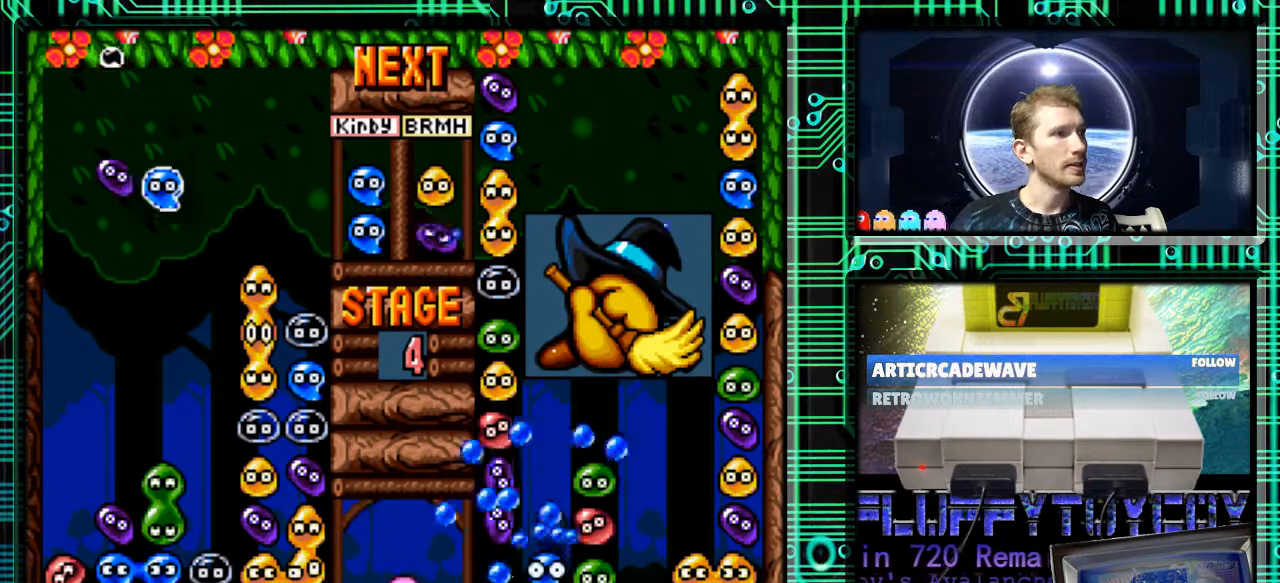
{"buttons": [], "events": [[167, "B", "down"], [233, "DPAD_LEFT", "down"], [267, "B", "up"], [300, "DPAD_LEFT", "up"]]}
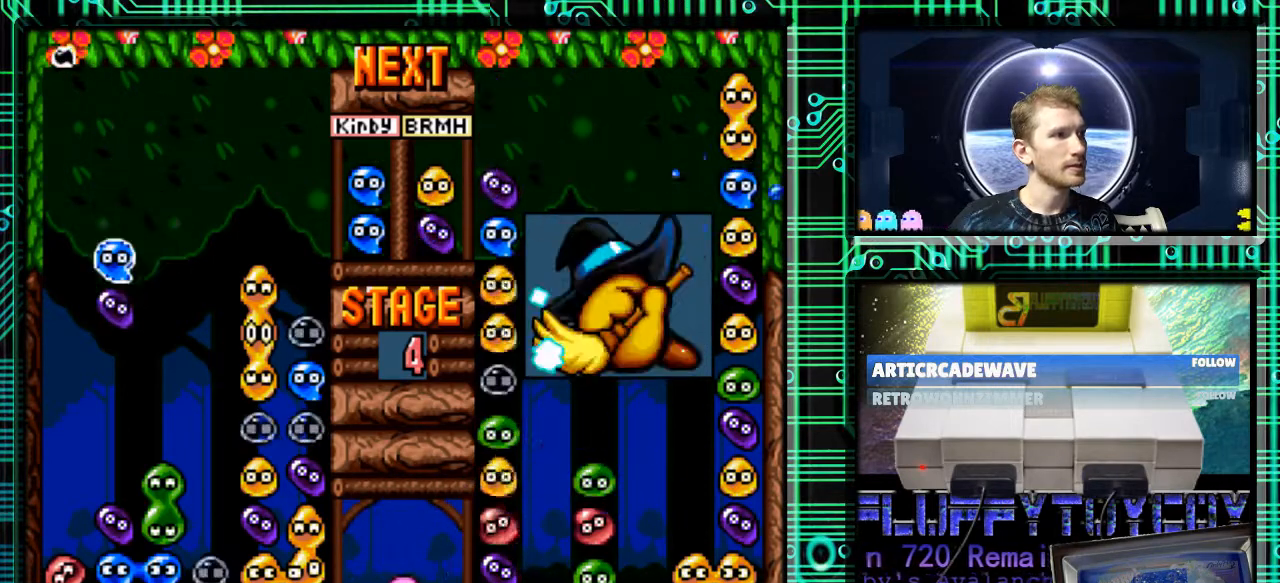
{"buttons": ["DPAD_DOWN"], "events": [[67, "DPAD_DOWN", "down"]]}
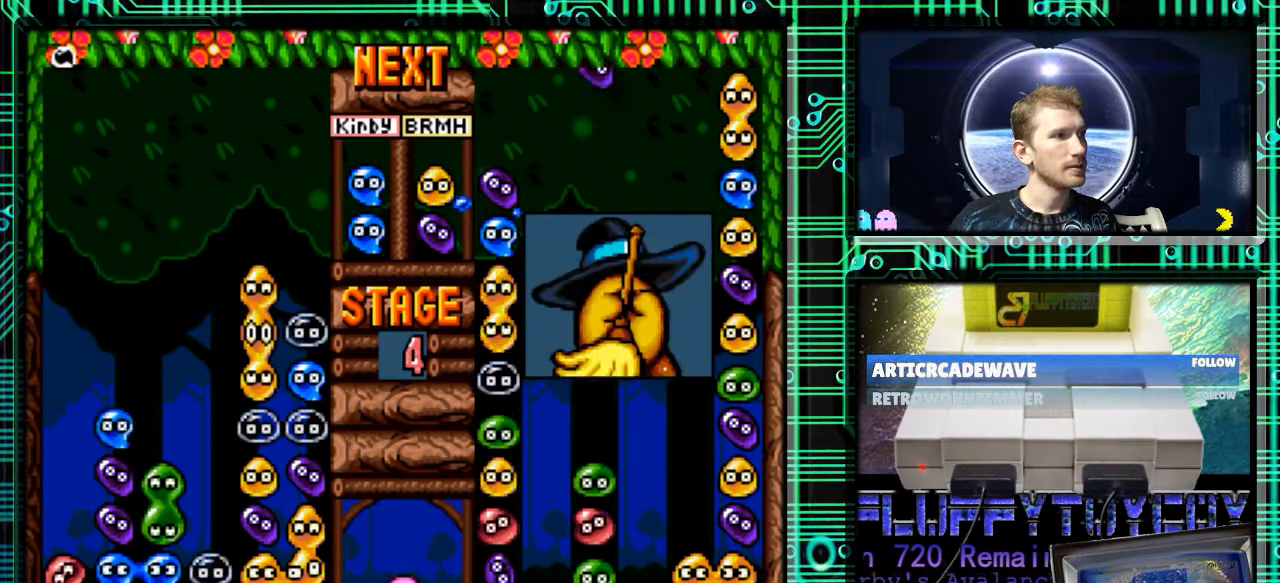
{"buttons": [], "events": [[233, "DPAD_DOWN", "up"]]}
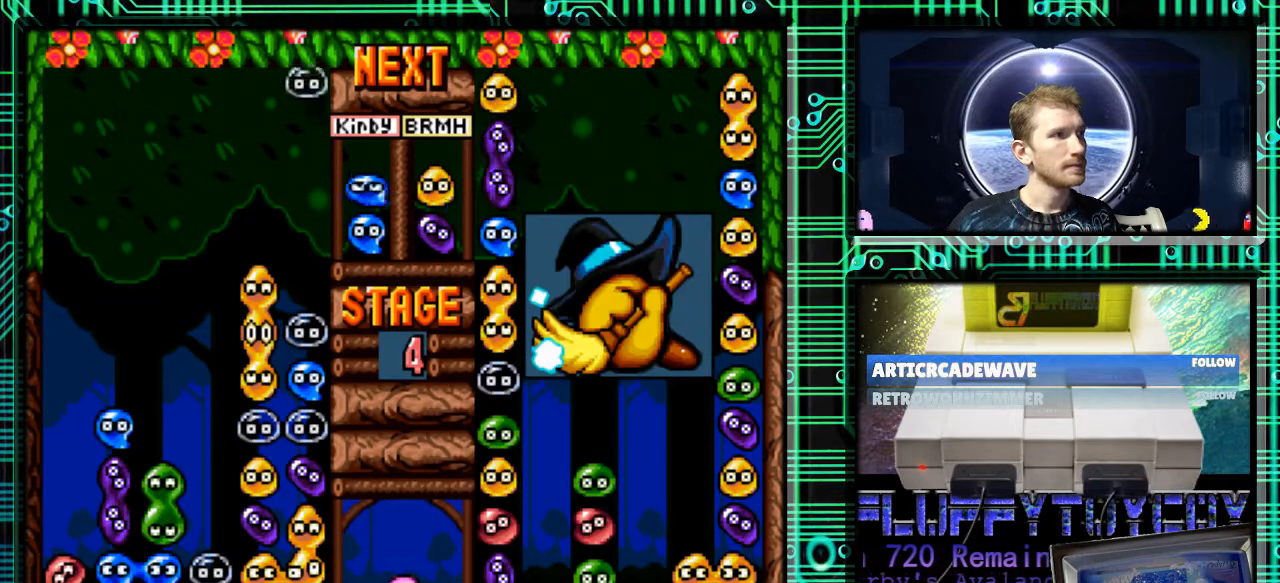
{"buttons": [], "events": []}
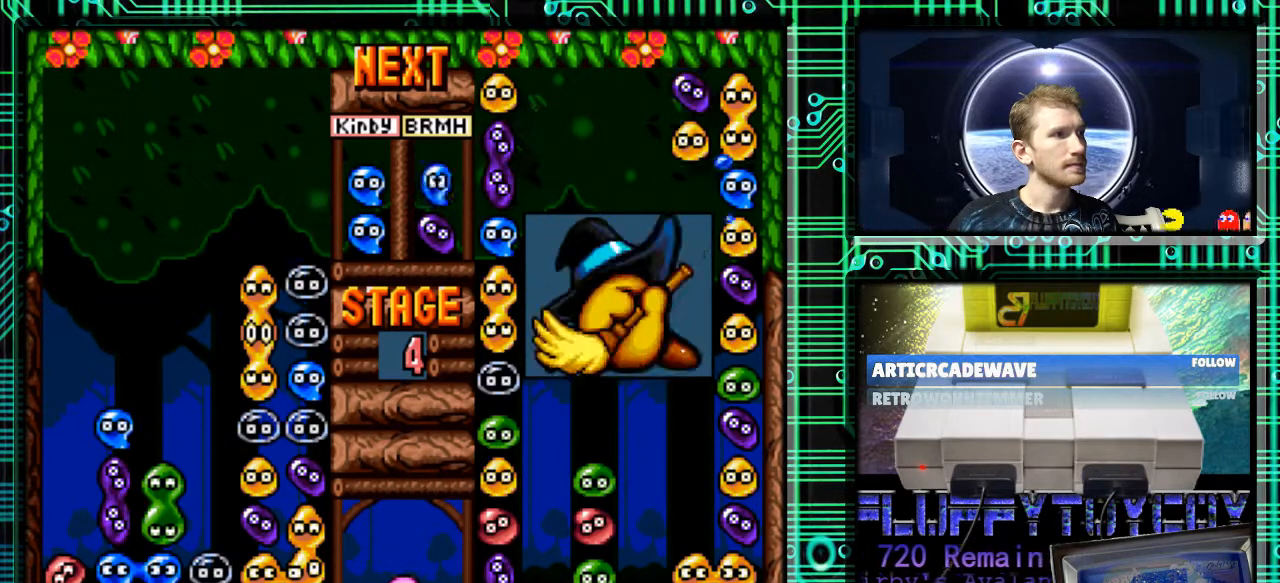
{"buttons": [], "events": []}
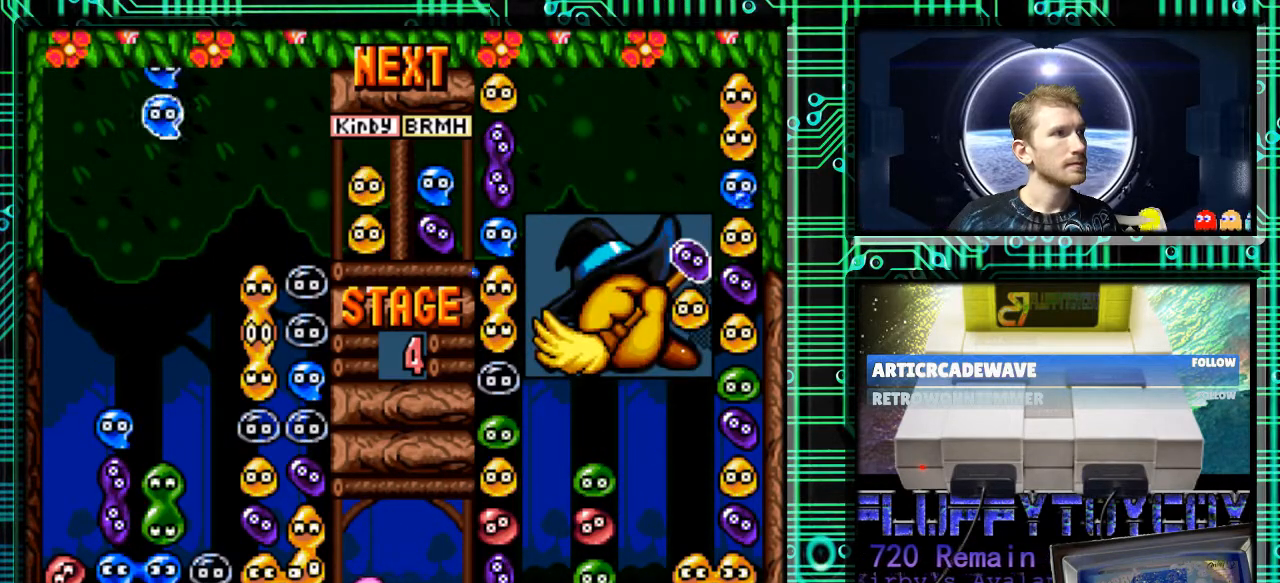
{"buttons": [], "events": []}
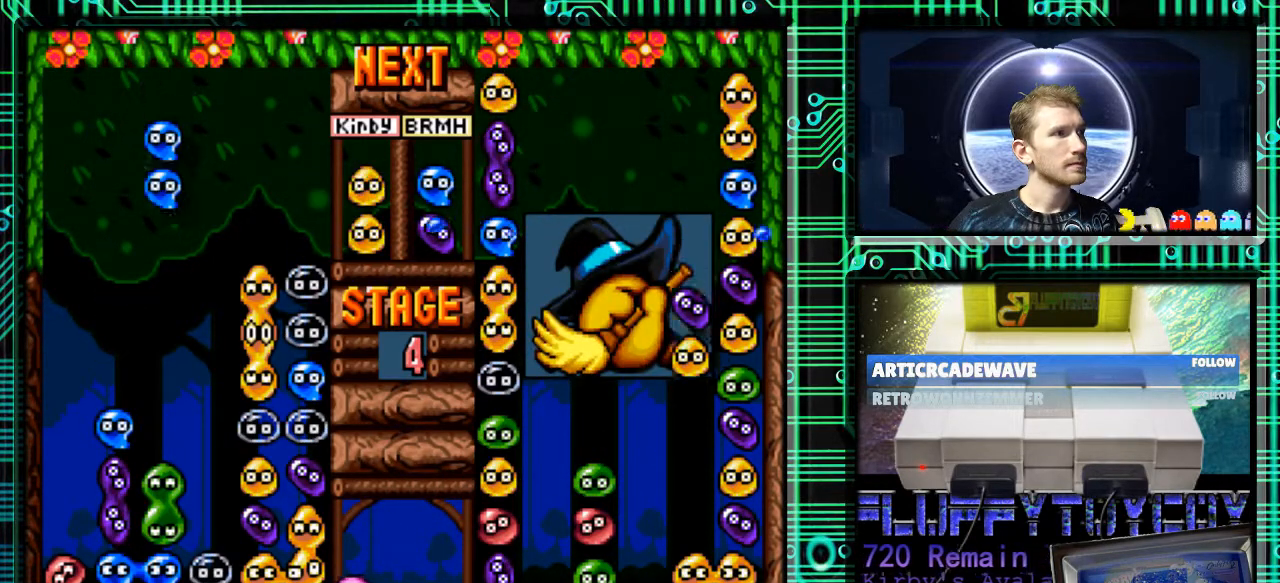
{"buttons": [], "events": [[233, "DPAD_LEFT", "down"], [400, "DPAD_LEFT", "up"]]}
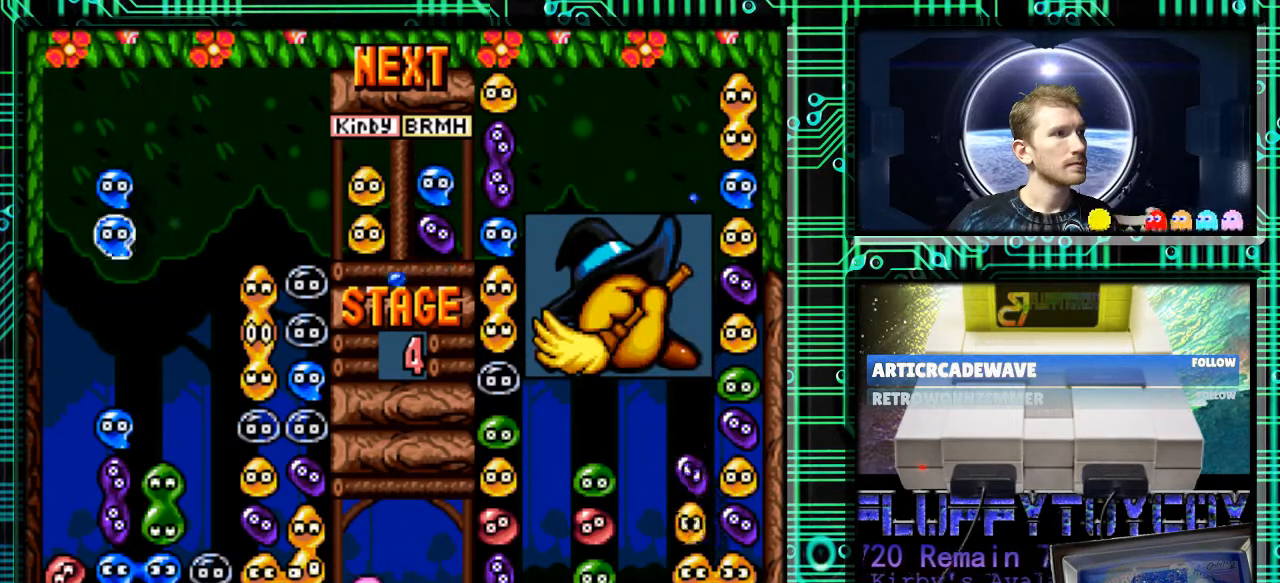
{"buttons": [], "events": [[233, "DPAD_RIGHT", "down"], [400, "DPAD_RIGHT", "up"]]}
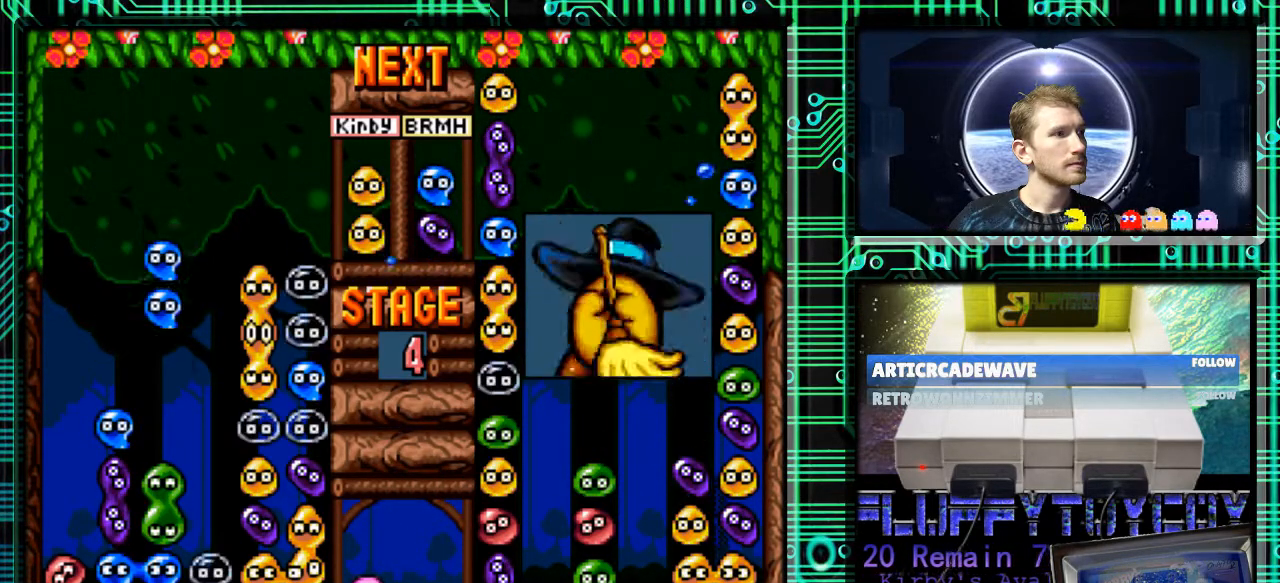
{"buttons": ["DPAD_DOWN"], "events": [[167, "DPAD_DOWN", "down"]]}
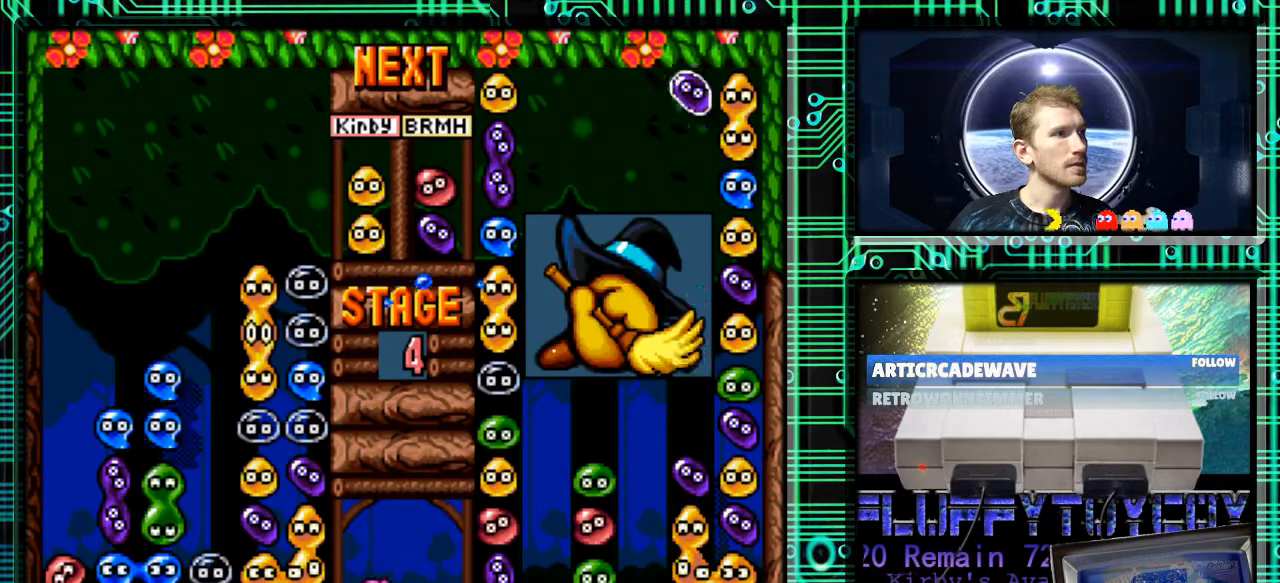
{"buttons": [], "events": [[167, "DPAD_DOWN", "up"]]}
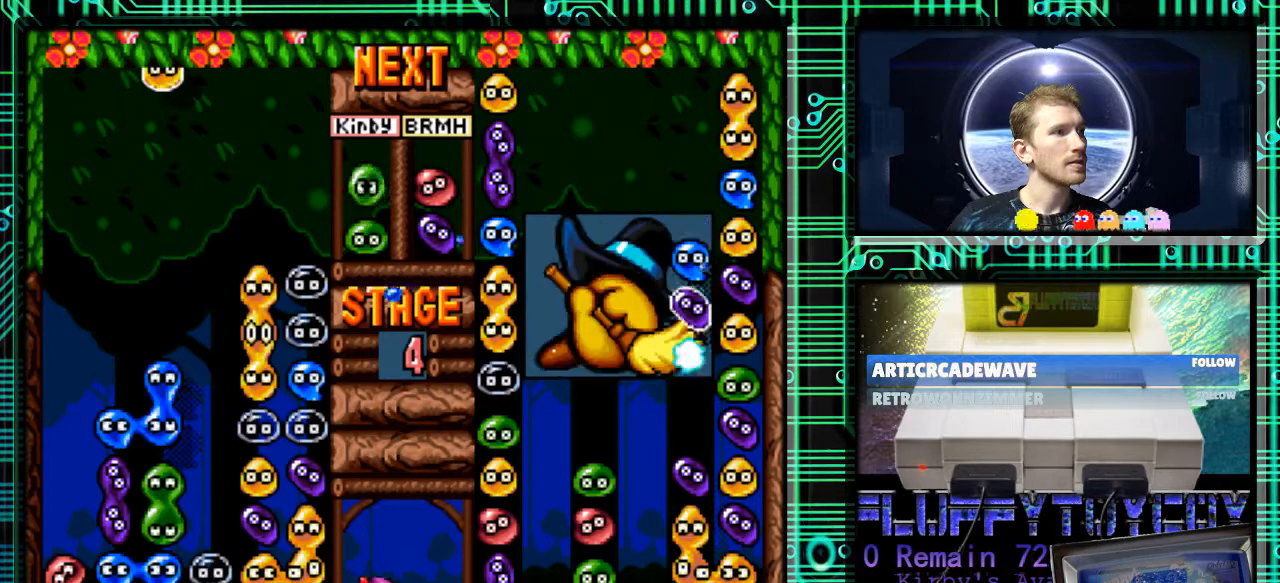
{"buttons": [], "events": []}
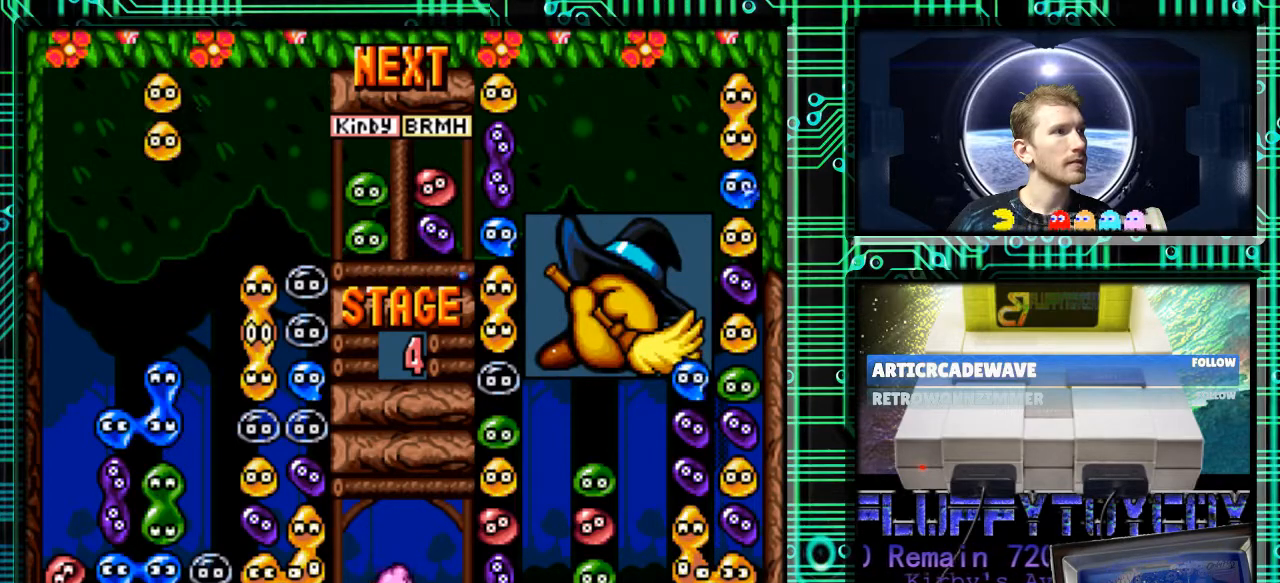
{"buttons": [], "events": [[367, "DPAD_RIGHT", "down"], [433, "DPAD_RIGHT", "up"]]}
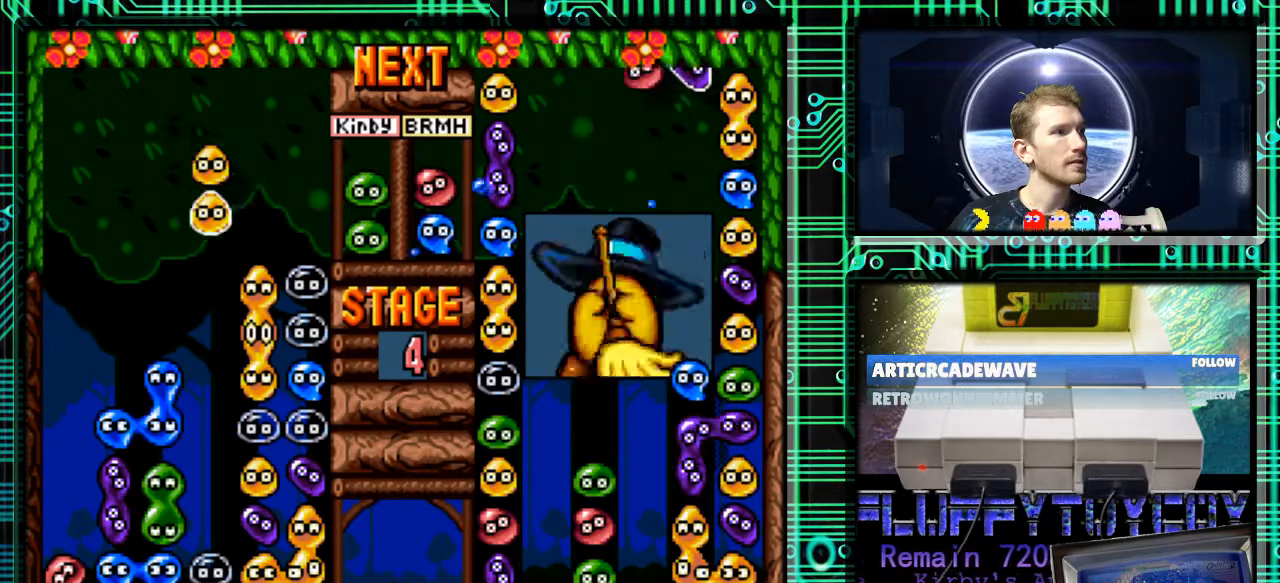
{"buttons": ["DPAD_DOWN"], "events": [[300, "DPAD_DOWN", "down"]]}
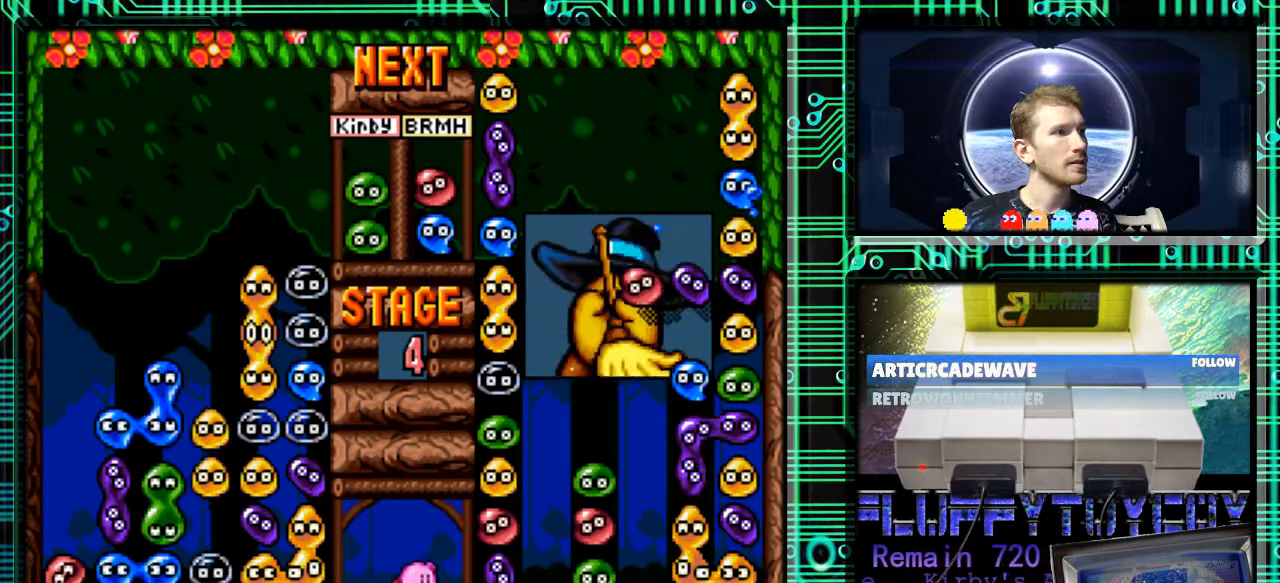
{"buttons": [], "events": [[333, "DPAD_DOWN", "up"]]}
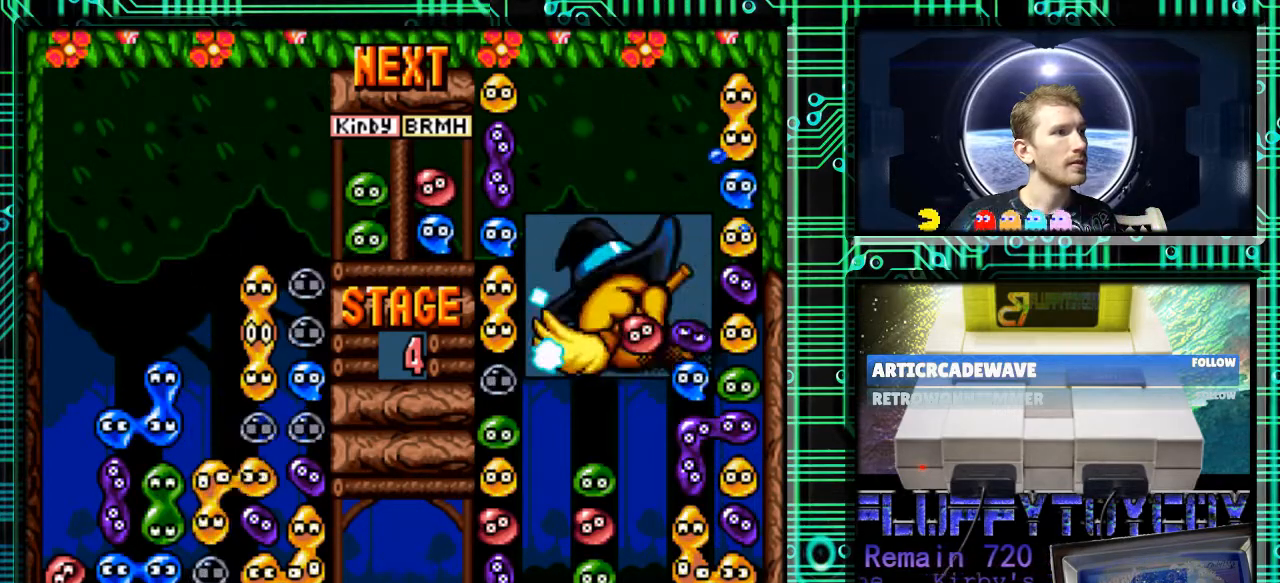
{"buttons": [], "events": []}
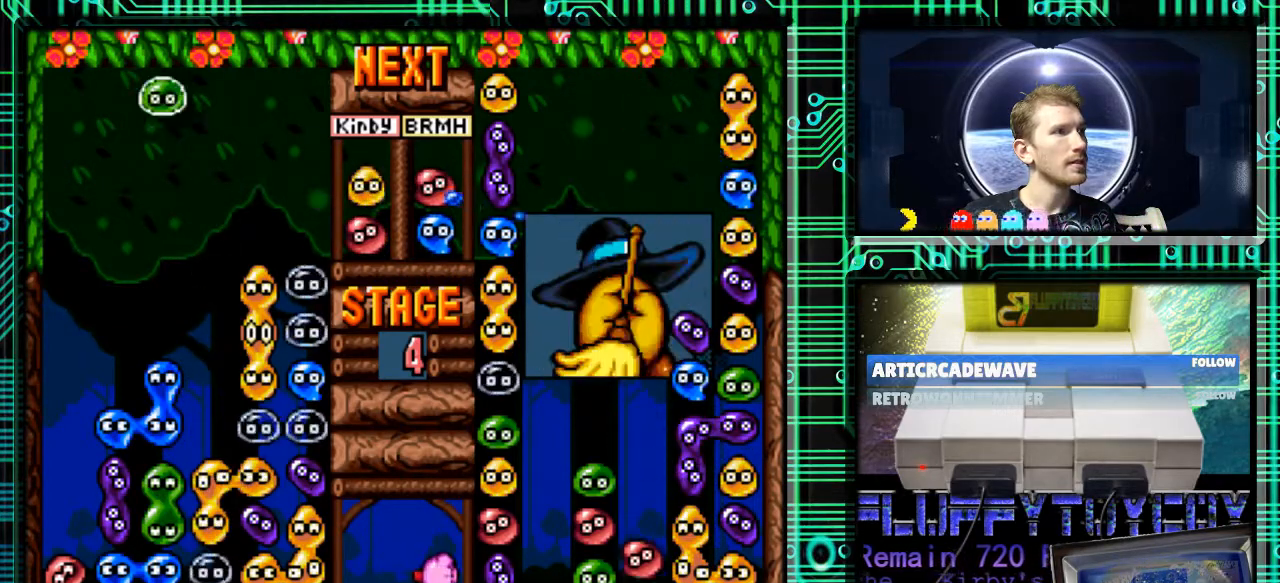
{"buttons": [], "events": []}
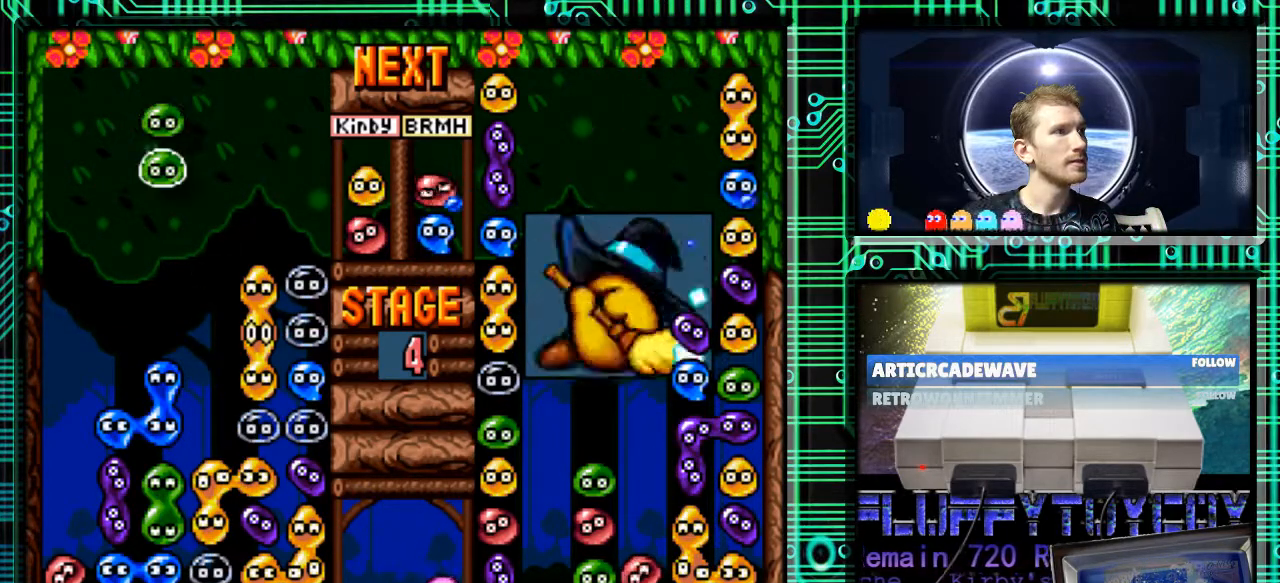
{"buttons": [], "events": []}
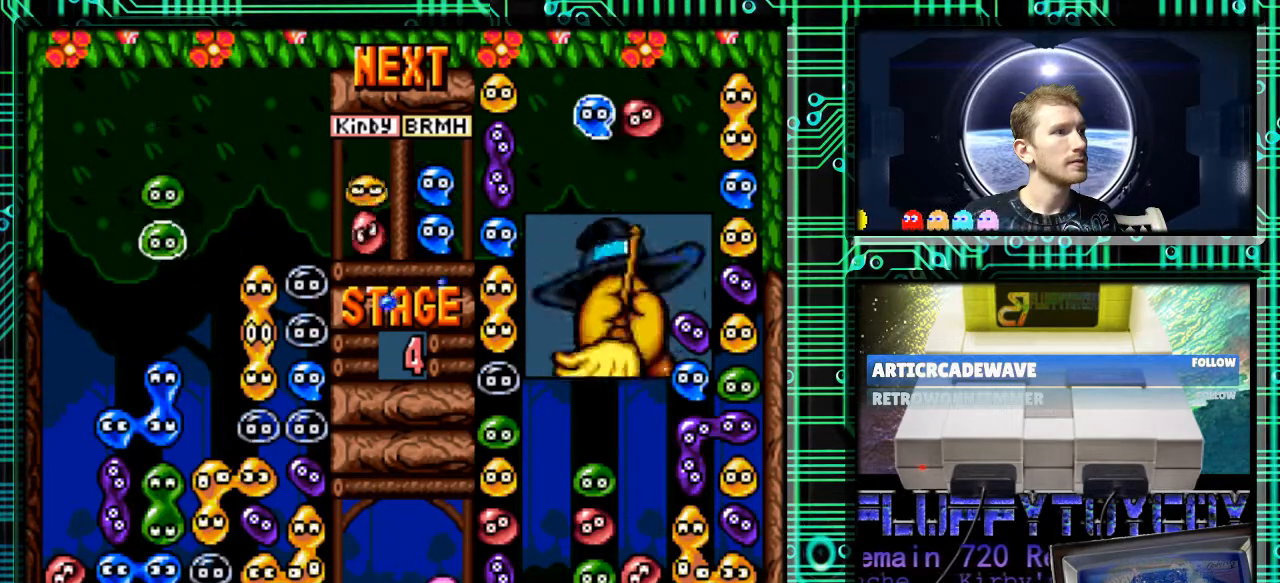
{"buttons": ["DPAD_RIGHT"], "events": [[433, "DPAD_RIGHT", "down"]]}
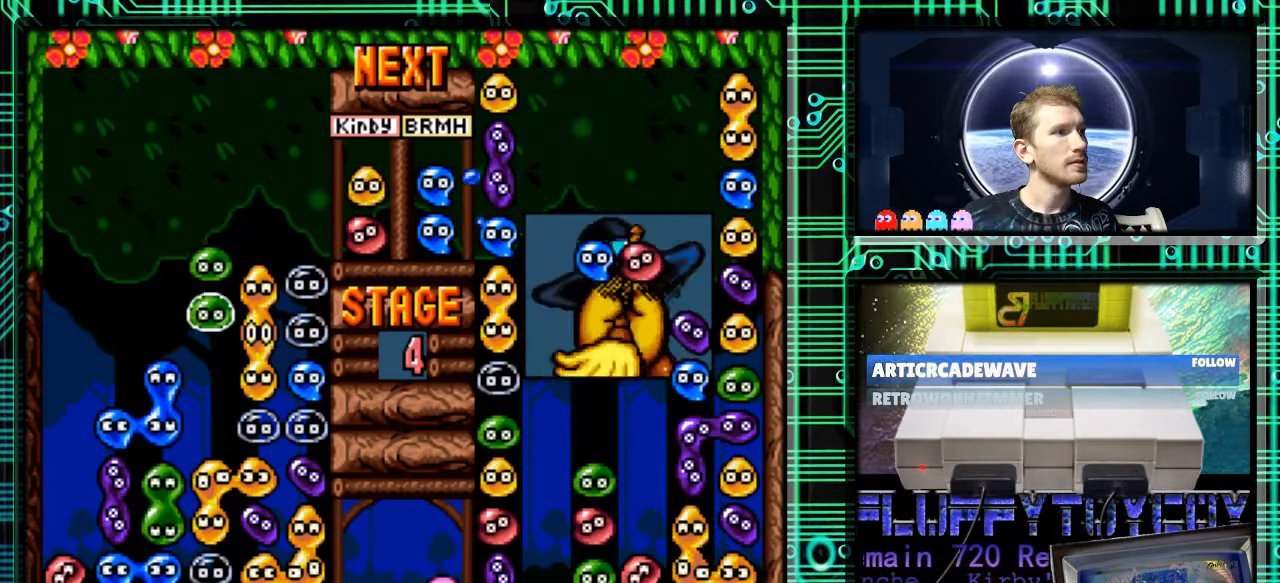
{"buttons": [], "events": [[33, "DPAD_RIGHT", "up"]]}
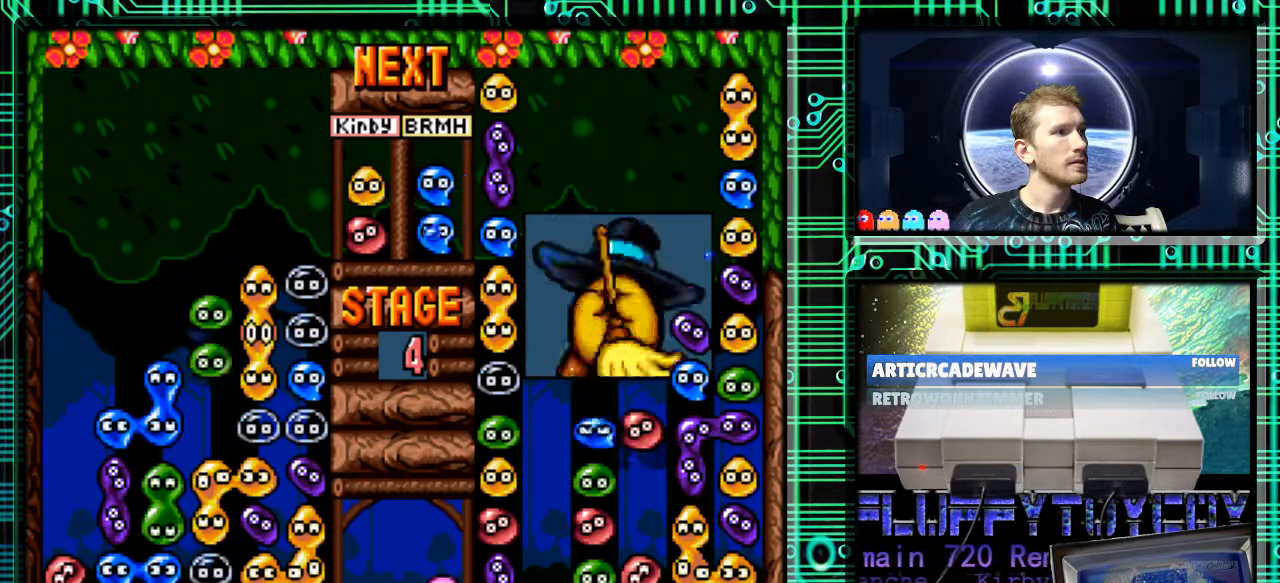
{"buttons": ["DPAD_DOWN"], "events": [[100, "B", "down"], [233, "B", "up"], [500, "DPAD_DOWN", "down"]]}
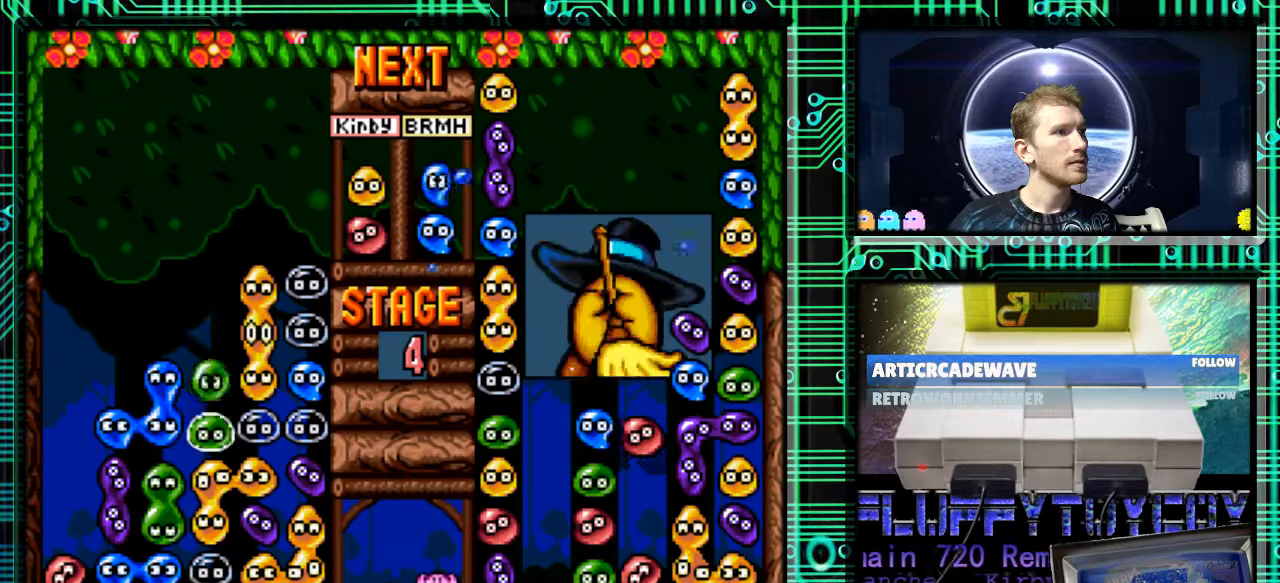
{"buttons": [], "events": [[267, "DPAD_DOWN", "up"]]}